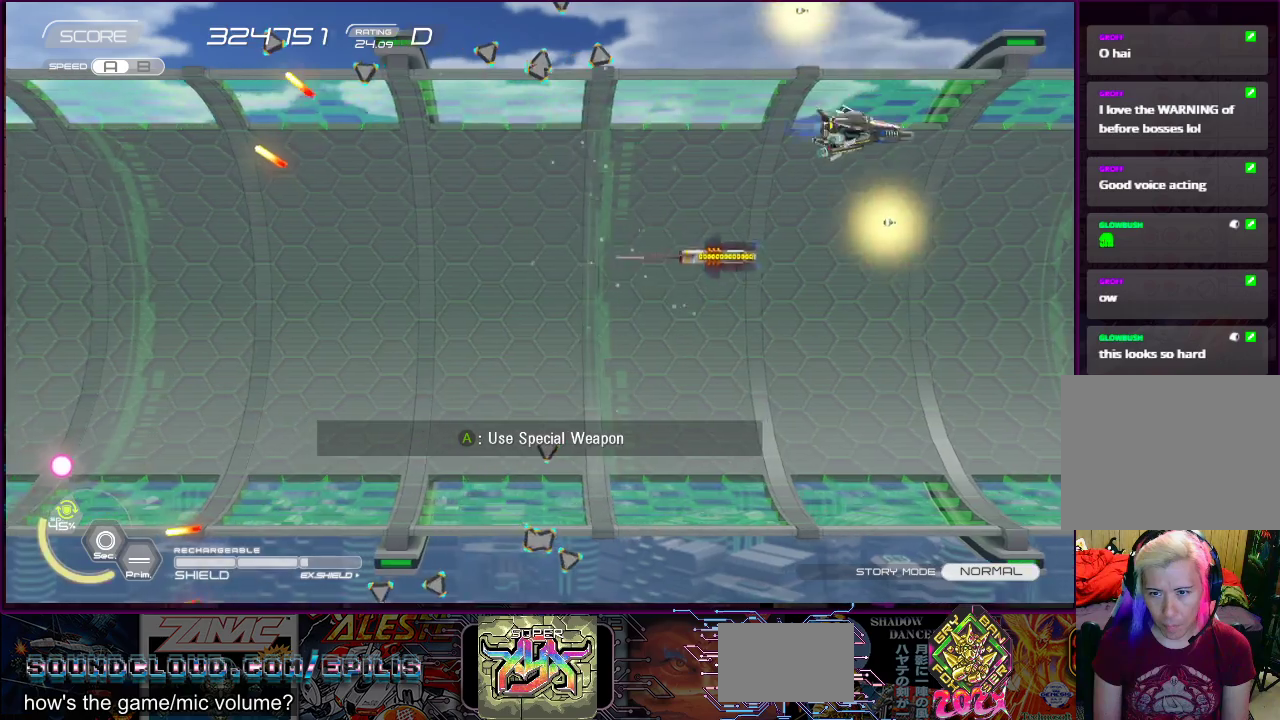
Gameplay with a controller (PlayStation layout); each line is a JSON object with the inputs held at the frame after it. "events" lists button and stick changes between this image and that frame as [ms after this image, input, new state], when the widget could be followed in between. Not read: L3 R3 left_stick.
{"buttons": ["CROSS", "DPAD_LEFT"], "right_stick": "center", "events": [[67, "DPAD_RIGHT", "up"], [117, "DPAD_LEFT", "down"], [483, "DPAD_DOWN", "up"]]}
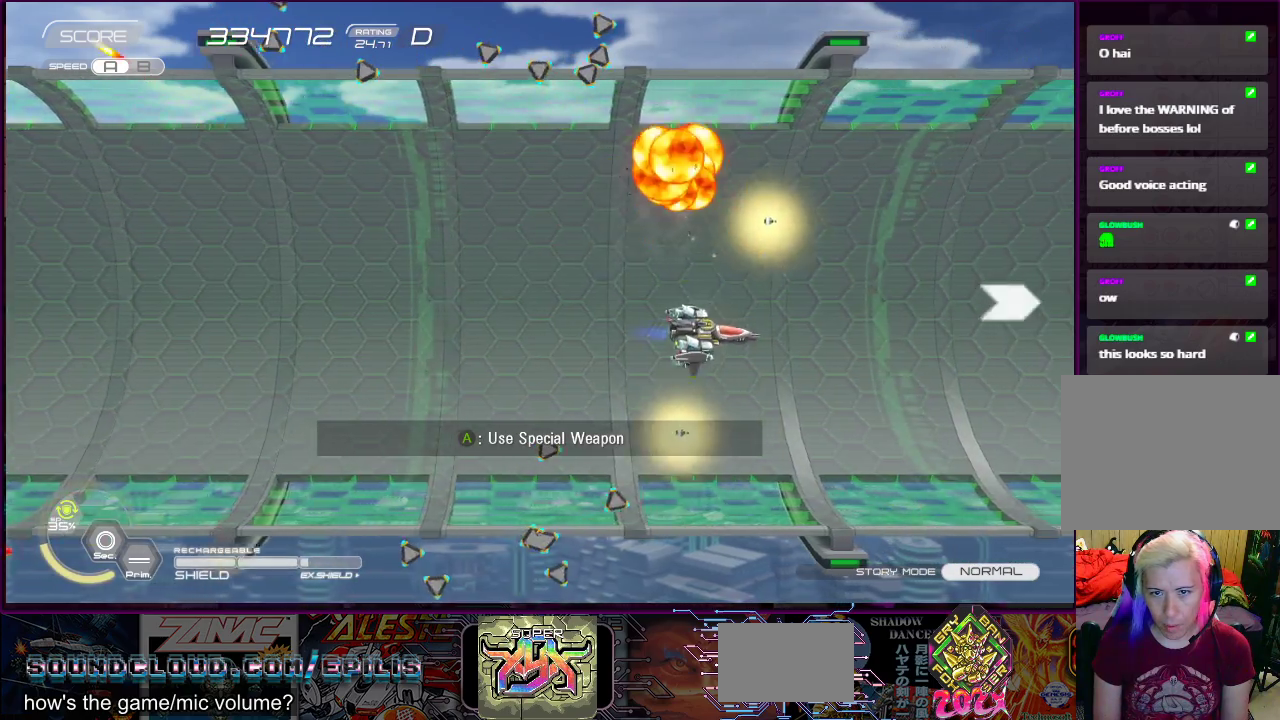
{"buttons": ["CROSS", "DPAD_DOWN"], "right_stick": "center", "events": [[117, "DPAD_UP", "down"], [450, "DPAD_LEFT", "up"], [450, "DPAD_UP", "up"], [500, "DPAD_DOWN", "down"]]}
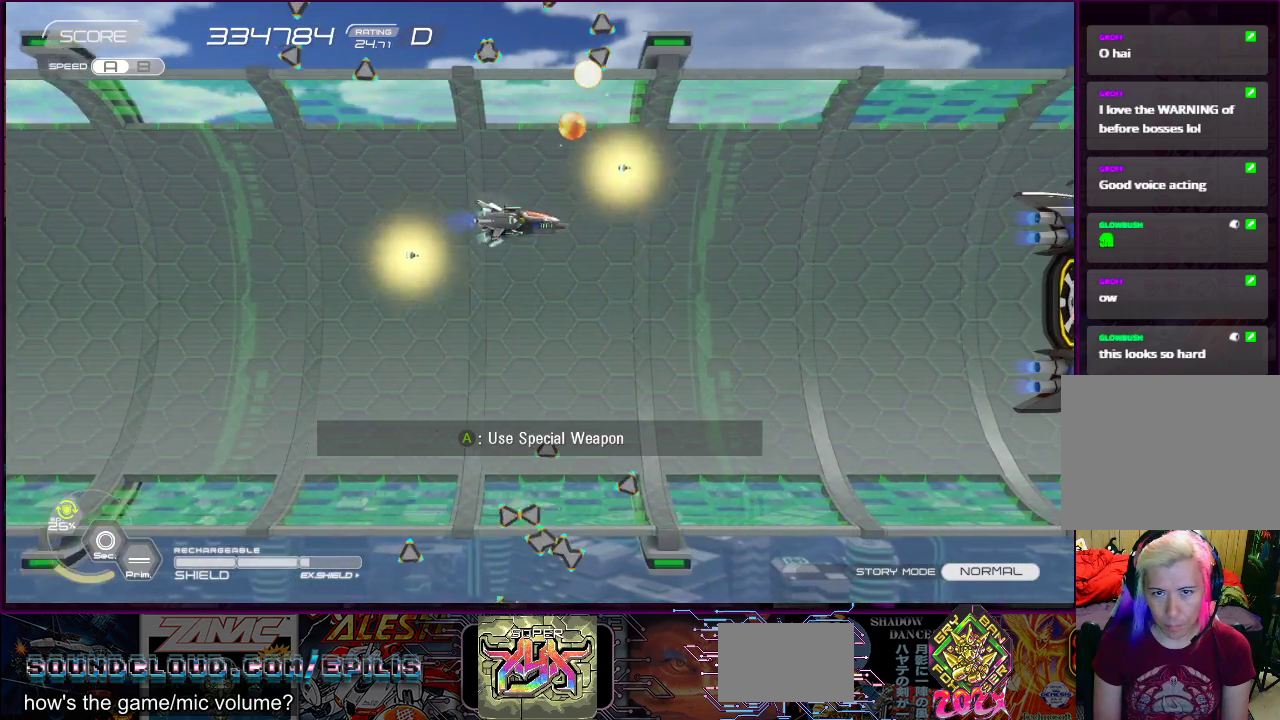
{"buttons": ["CROSS"], "right_stick": "center", "events": [[17, "DPAD_LEFT", "down"], [100, "DPAD_DOWN", "up"], [133, "DPAD_UP", "down"], [200, "DPAD_LEFT", "up"], [333, "DPAD_UP", "up"]]}
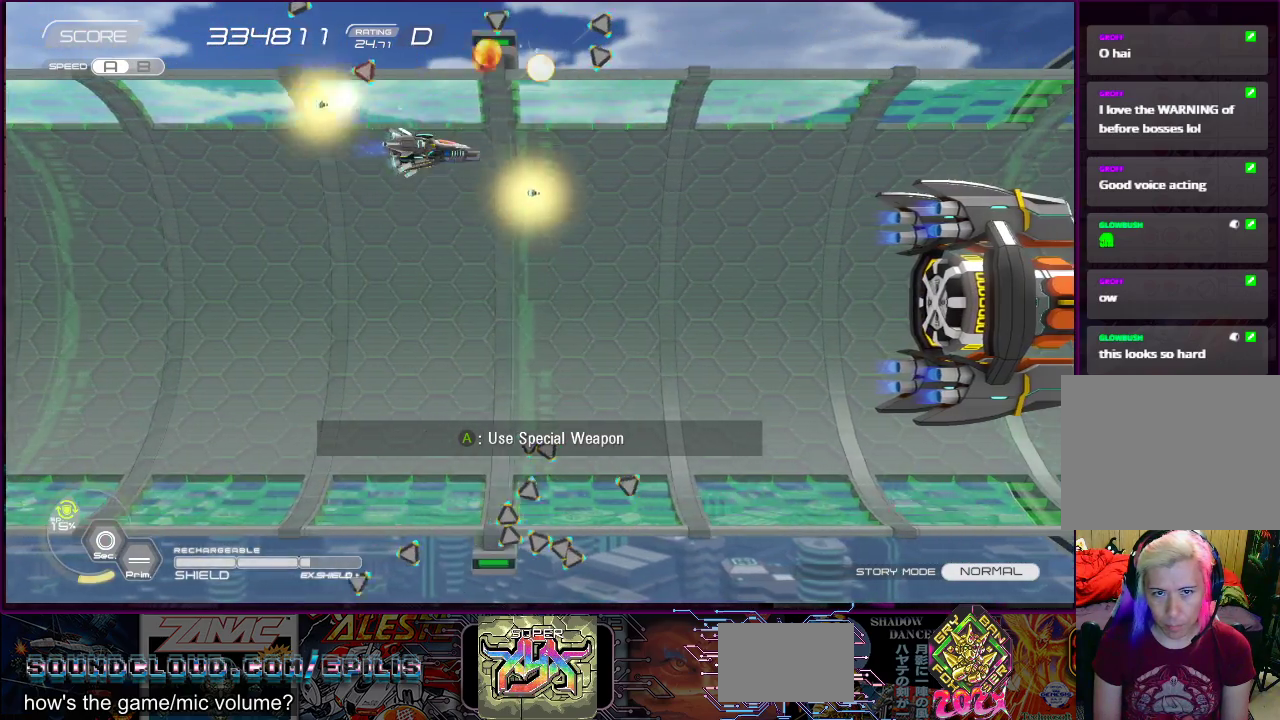
{"buttons": ["CROSS", "DPAD_LEFT"], "right_stick": "center", "events": [[67, "DPAD_RIGHT", "down"], [200, "DPAD_RIGHT", "up"], [367, "DPAD_LEFT", "down"], [400, "DPAD_DOWN", "down"], [467, "DPAD_DOWN", "up"]]}
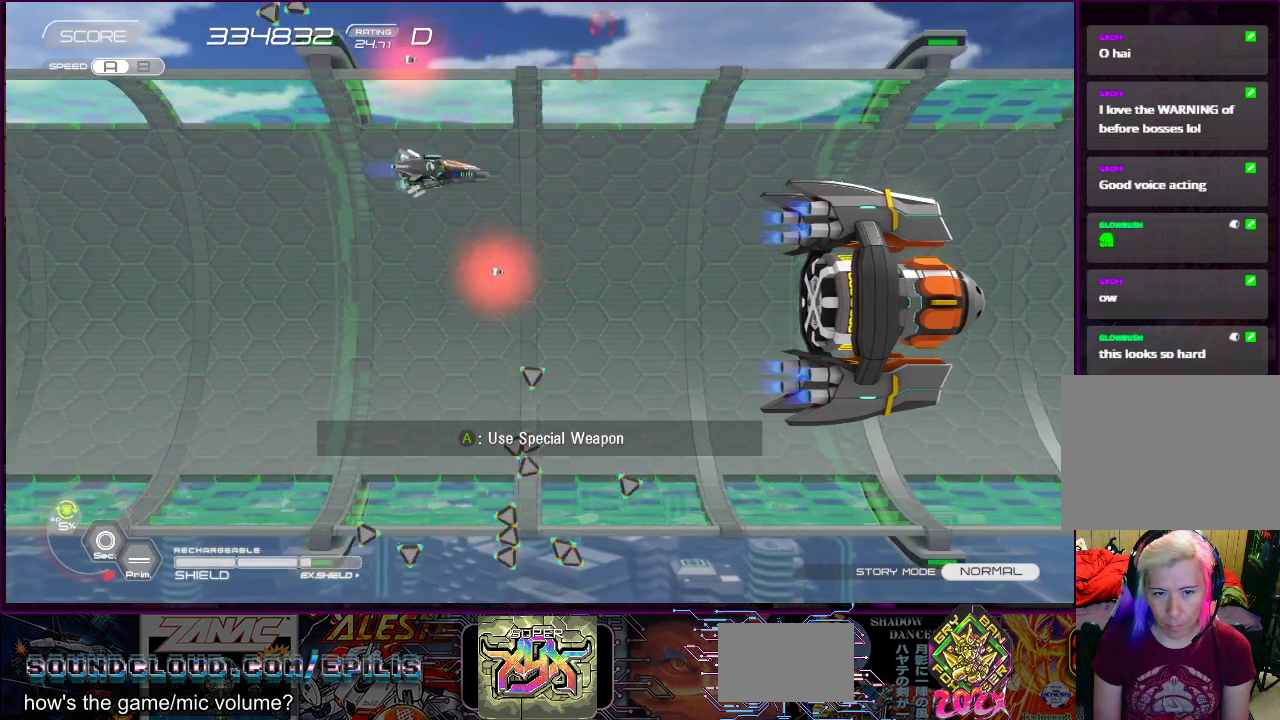
{"buttons": ["CROSS", "DPAD_LEFT"], "right_stick": "center", "events": [[67, "DPAD_DOWN", "down"], [117, "DPAD_LEFT", "up"], [167, "DPAD_RIGHT", "down"], [317, "DPAD_RIGHT", "up"], [367, "DPAD_LEFT", "down"], [467, "DPAD_DOWN", "up"]]}
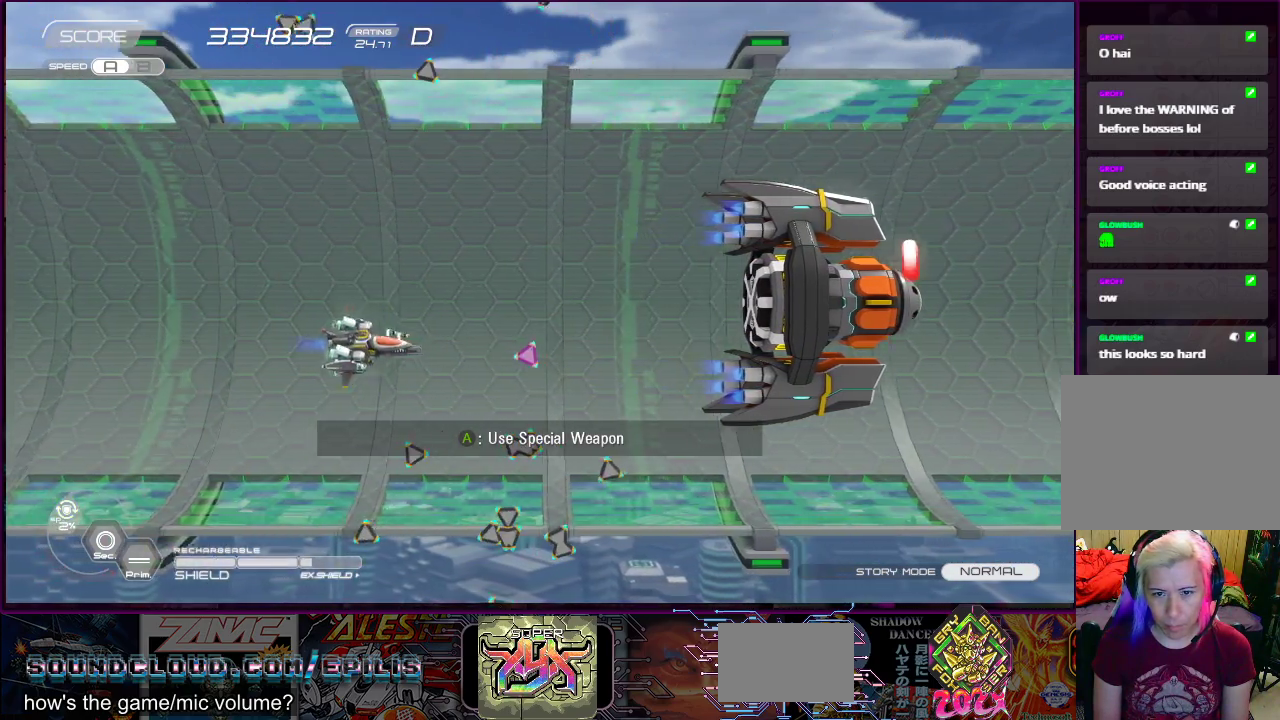
{"buttons": ["DPAD_DOWN", "DPAD_LEFT"], "right_stick": "center", "events": [[17, "DPAD_LEFT", "up"], [167, "DPAD_DOWN", "down"], [167, "DPAD_LEFT", "down"], [217, "DPAD_DOWN", "up"], [300, "CROSS", "up"], [350, "DPAD_LEFT", "up"], [400, "DPAD_DOWN", "down"], [500, "DPAD_LEFT", "down"]]}
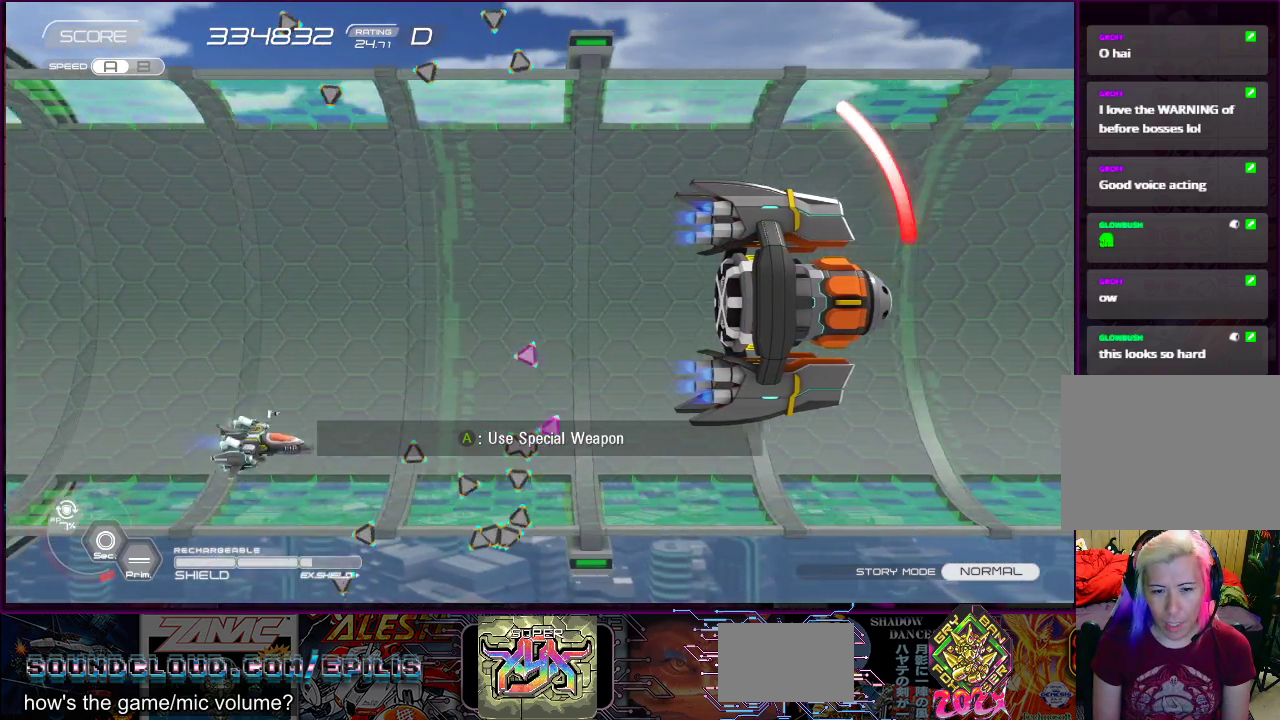
{"buttons": [], "right_stick": "center", "events": [[67, "DPAD_DOWN", "up"], [117, "DPAD_LEFT", "up"], [300, "DPAD_LEFT", "down"], [300, "DPAD_UP", "down"], [417, "DPAD_LEFT", "up"], [450, "DPAD_UP", "up"]]}
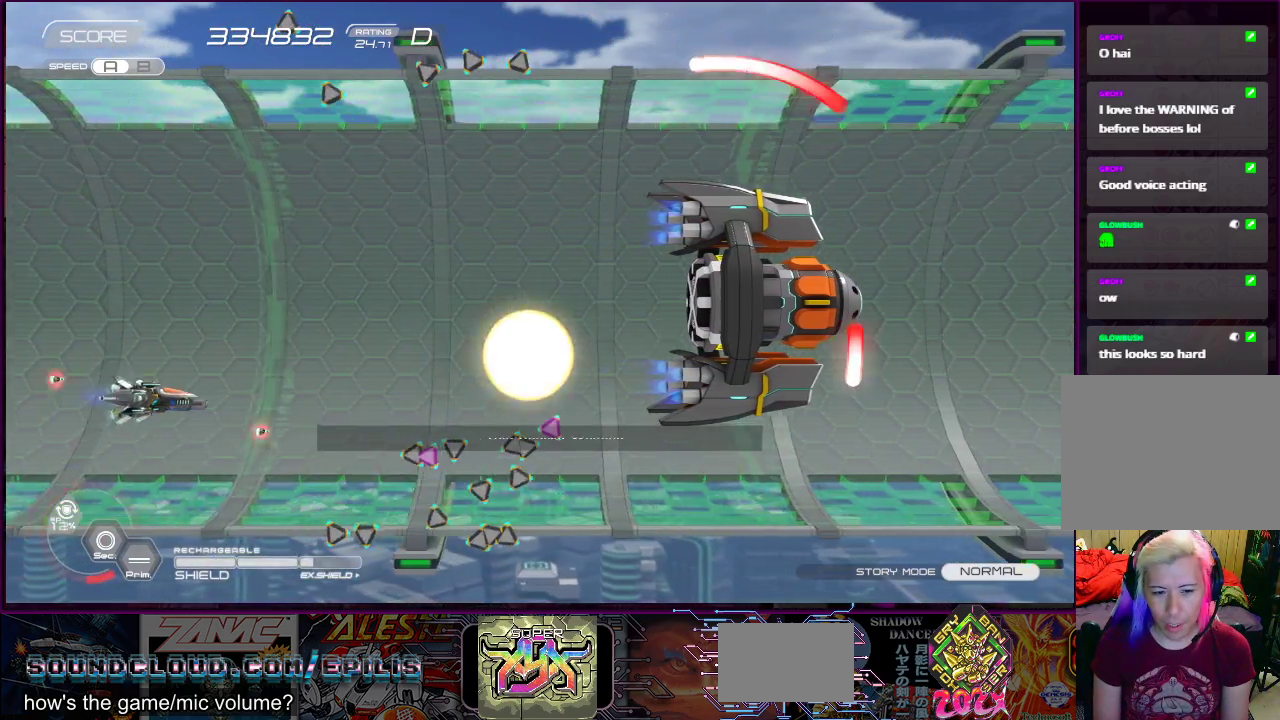
{"buttons": ["DPAD_UP", "DPAD_RIGHT"], "right_stick": "center", "events": [[100, "DPAD_UP", "down"], [117, "DPAD_LEFT", "down"], [233, "DPAD_LEFT", "up"], [267, "DPAD_RIGHT", "down"], [283, "DPAD_UP", "up"], [317, "DPAD_RIGHT", "up"], [450, "DPAD_RIGHT", "down"], [467, "DPAD_UP", "down"]]}
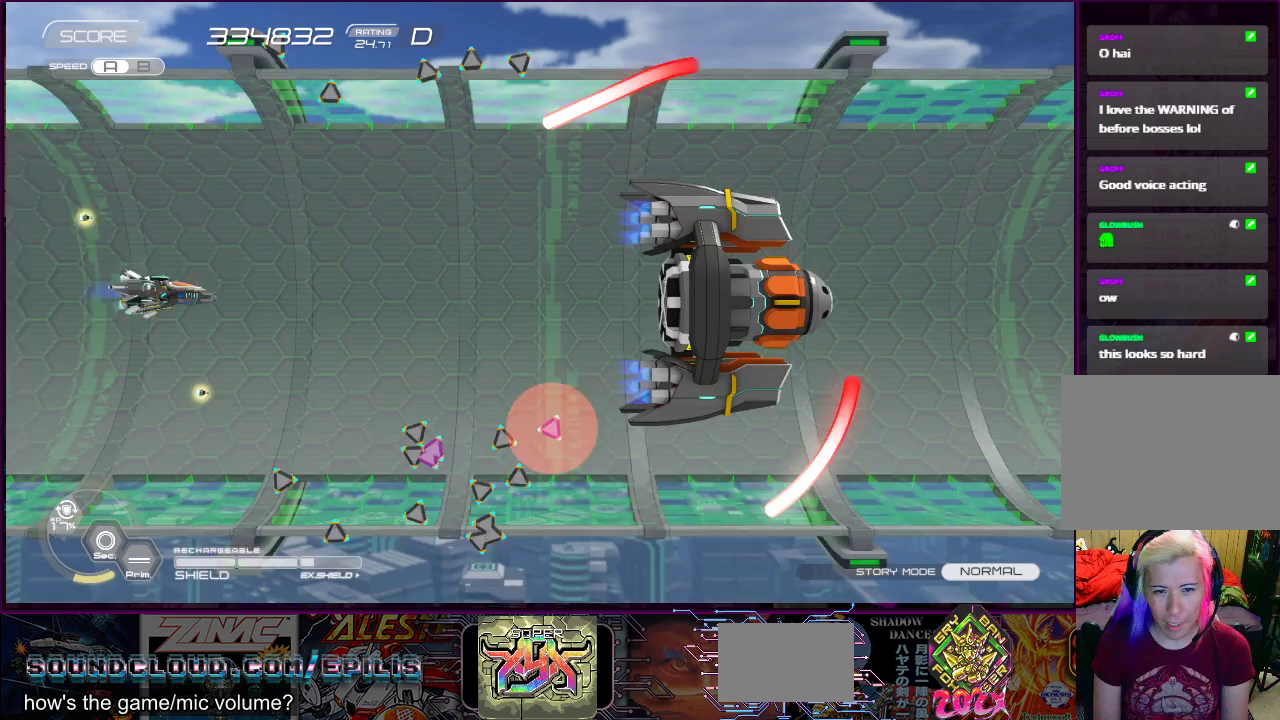
{"buttons": ["DPAD_DOWN"], "right_stick": "center", "events": [[167, "DPAD_UP", "up"], [250, "DPAD_RIGHT", "up"], [483, "DPAD_DOWN", "down"]]}
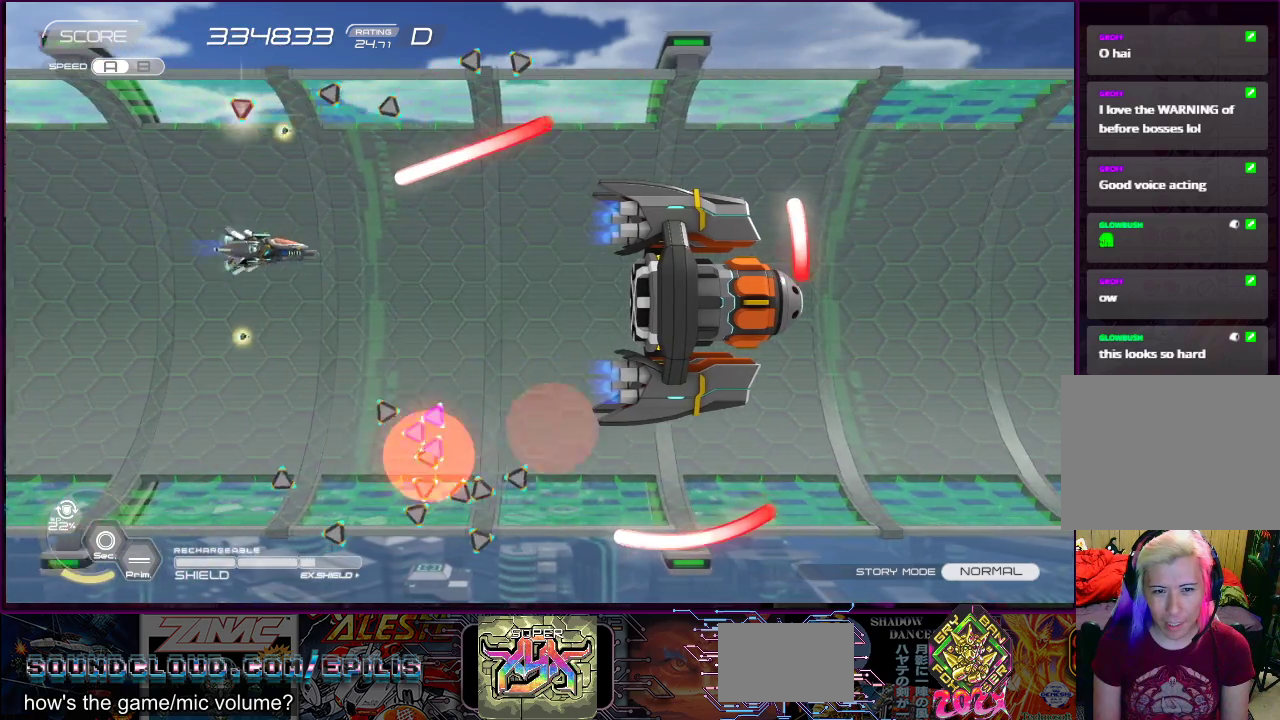
{"buttons": [], "right_stick": "center", "events": [[17, "DPAD_RIGHT", "down"], [167, "DPAD_DOWN", "up"], [433, "DPAD_RIGHT", "up"]]}
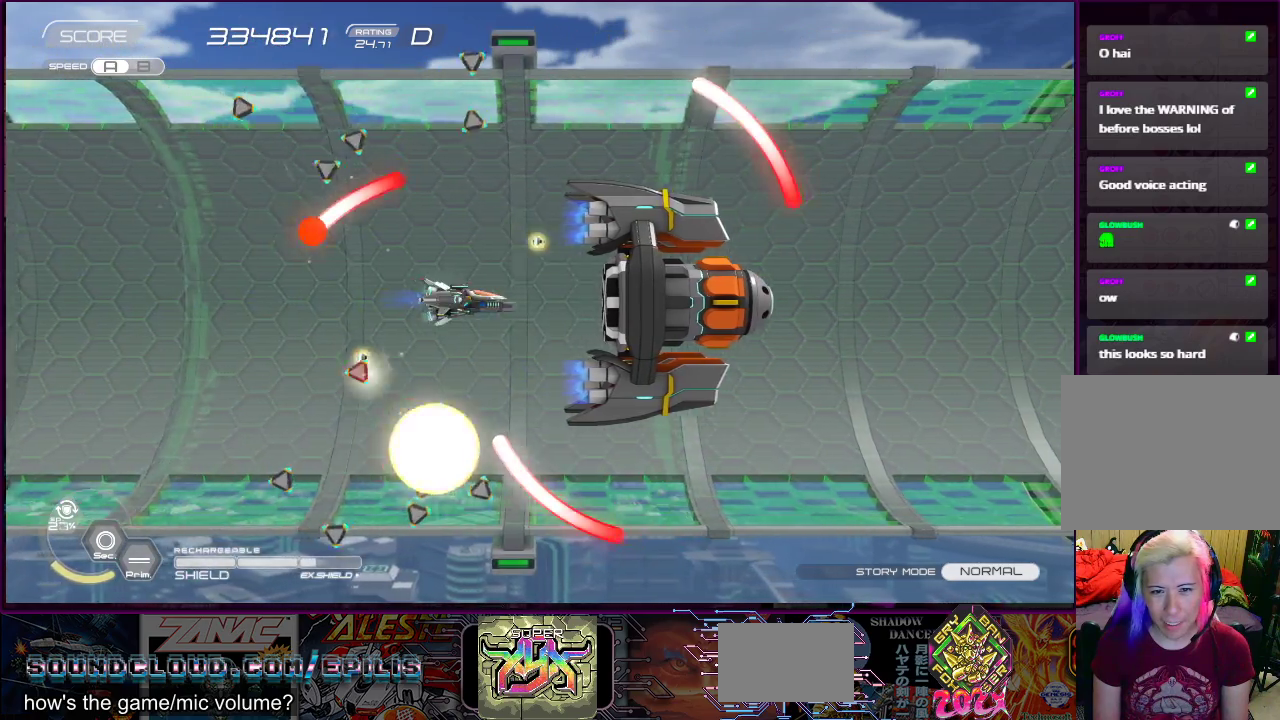
{"buttons": ["CROSS"], "right_stick": "center", "events": [[50, "CROSS", "down"], [100, "DPAD_RIGHT", "down"], [100, "DPAD_UP", "down"], [150, "DPAD_RIGHT", "up"], [150, "DPAD_UP", "up"], [267, "DPAD_LEFT", "down"], [367, "DPAD_LEFT", "up"]]}
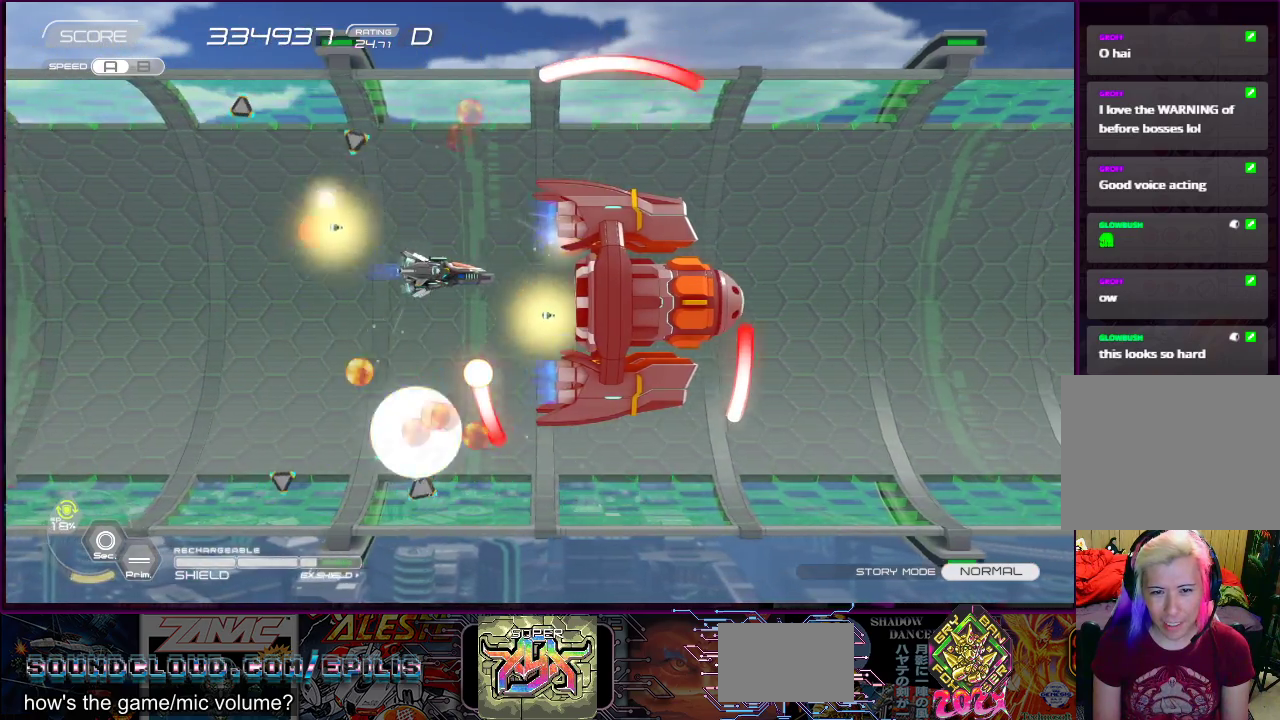
{"buttons": ["CROSS", "DPAD_LEFT"], "right_stick": "center", "events": [[33, "DPAD_LEFT", "down"], [50, "DPAD_UP", "down"], [100, "DPAD_UP", "up"], [217, "DPAD_DOWN", "down"], [400, "DPAD_DOWN", "up"]]}
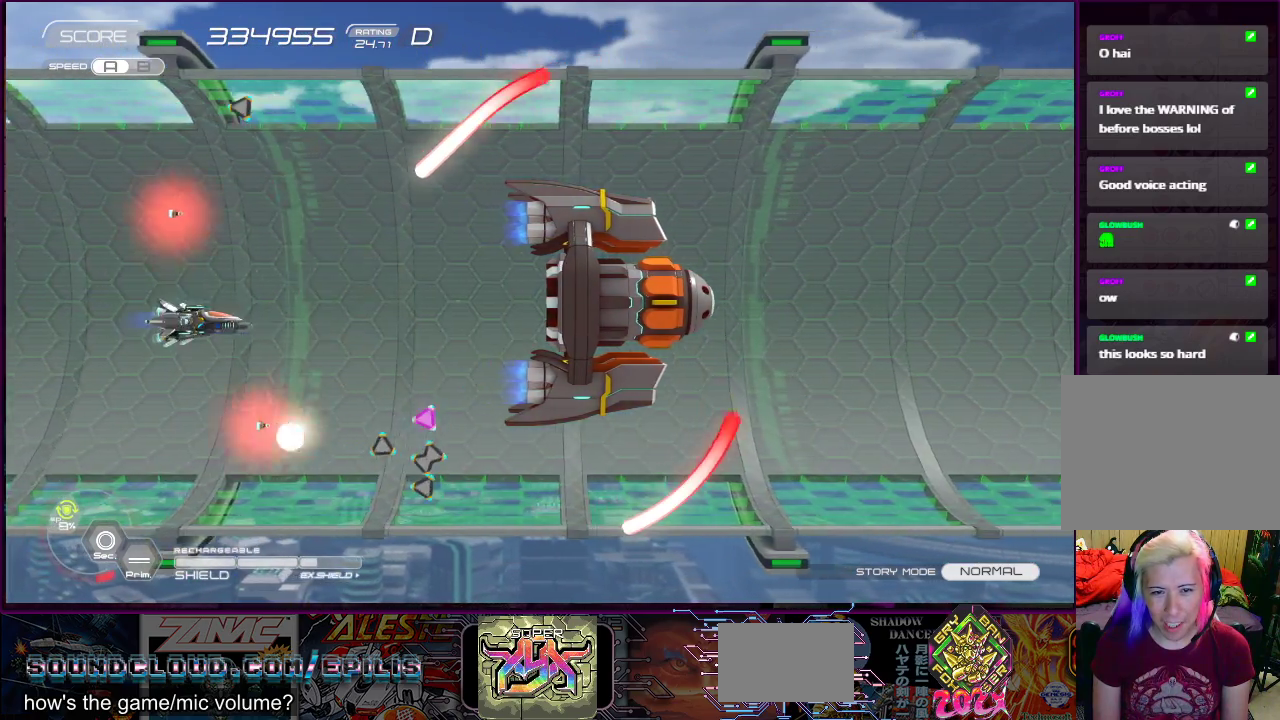
{"buttons": ["CROSS", "DPAD_UP", "DPAD_LEFT"], "right_stick": "center", "events": [[17, "DPAD_LEFT", "up"], [100, "DPAD_DOWN", "down"], [100, "DPAD_RIGHT", "down"], [233, "DPAD_RIGHT", "up"], [250, "DPAD_DOWN", "up"], [317, "DPAD_LEFT", "down"], [417, "DPAD_UP", "down"]]}
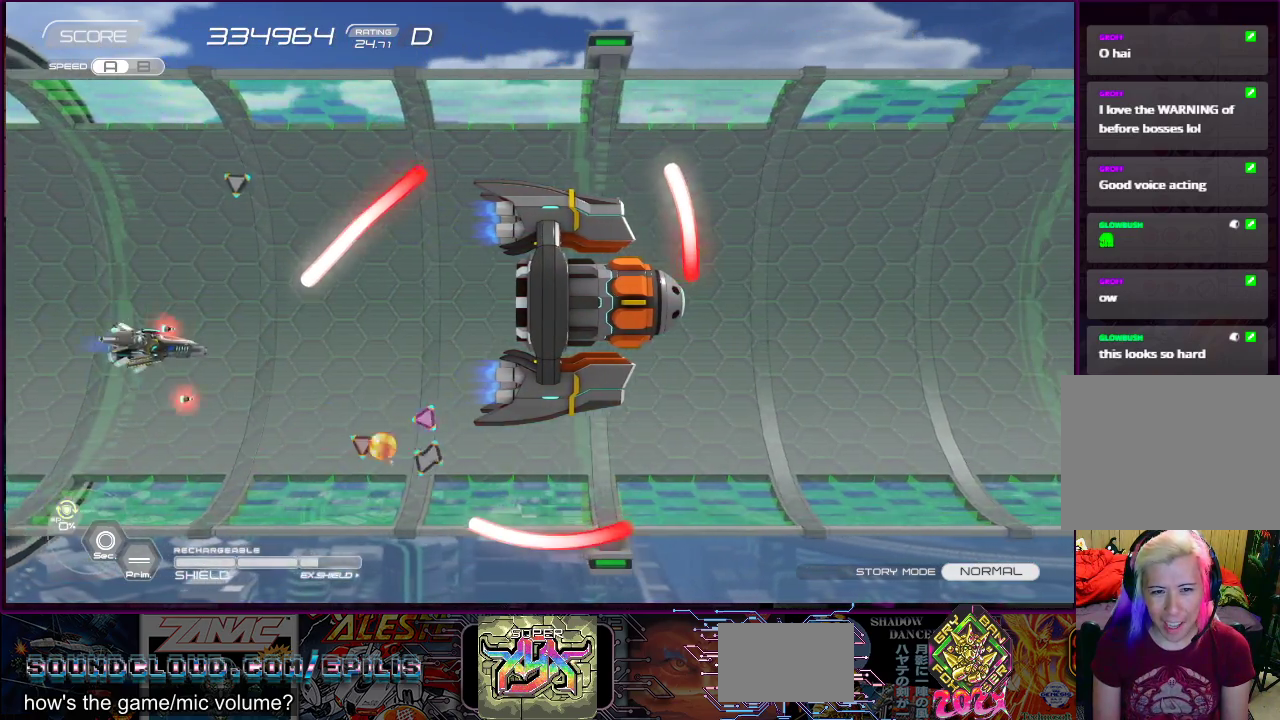
{"buttons": ["DPAD_RIGHT"], "right_stick": "center", "events": [[50, "DPAD_LEFT", "up"], [100, "DPAD_RIGHT", "down"], [117, "DPAD_RIGHT", "up"], [167, "DPAD_LEFT", "down"], [317, "DPAD_LEFT", "up"], [333, "DPAD_RIGHT", "down"], [417, "CROSS", "up"], [500, "DPAD_UP", "up"]]}
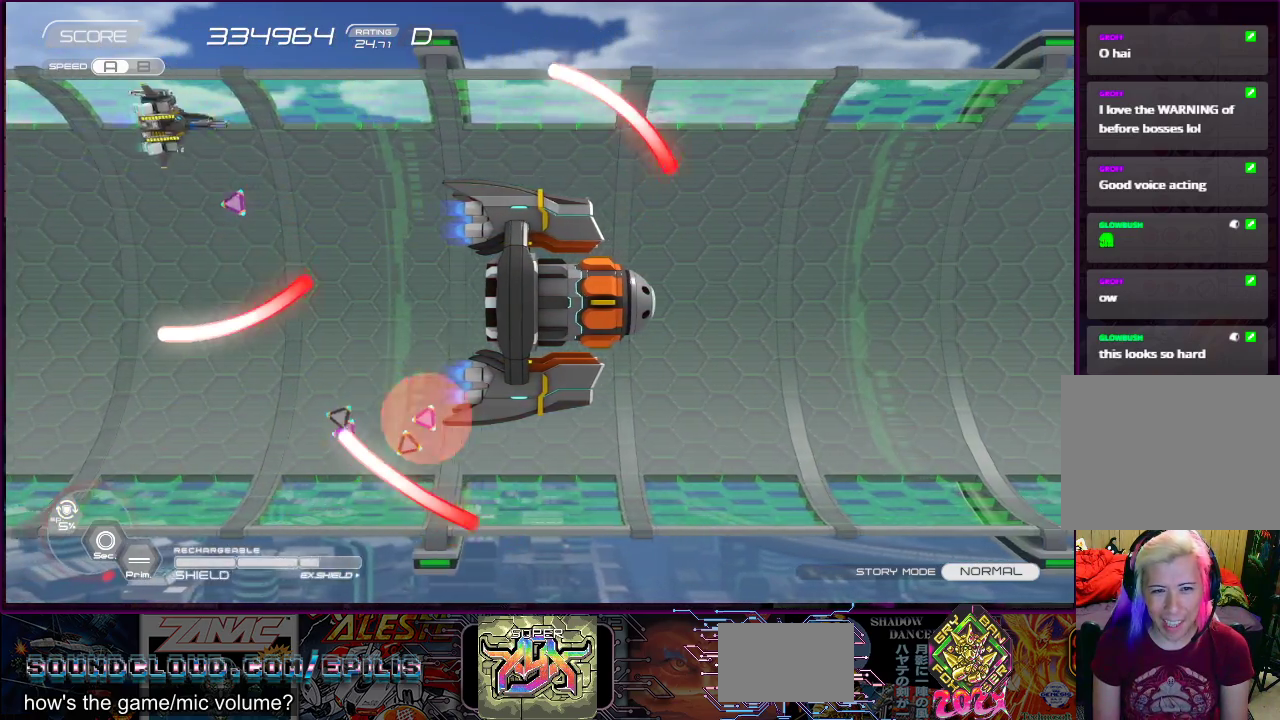
{"buttons": ["DPAD_RIGHT"], "right_stick": "center", "events": [[333, "DPAD_RIGHT", "up"], [500, "DPAD_RIGHT", "down"]]}
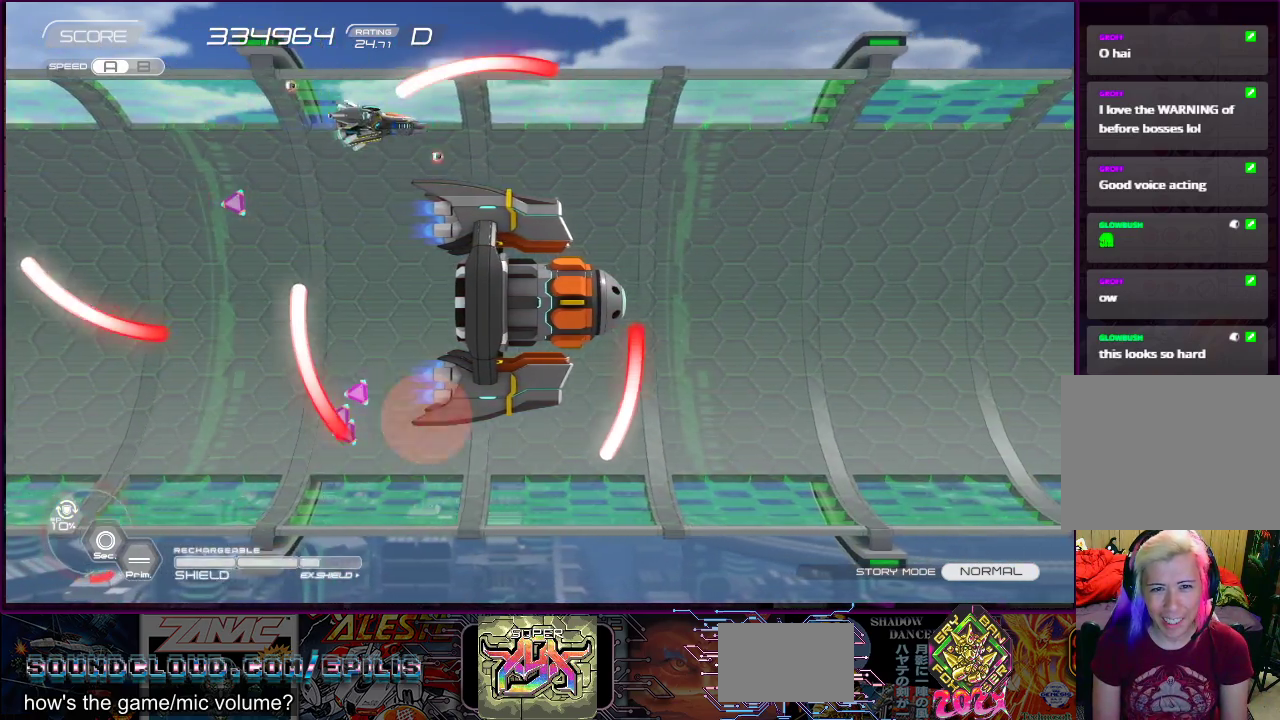
{"buttons": [], "right_stick": "center", "events": [[417, "DPAD_RIGHT", "up"]]}
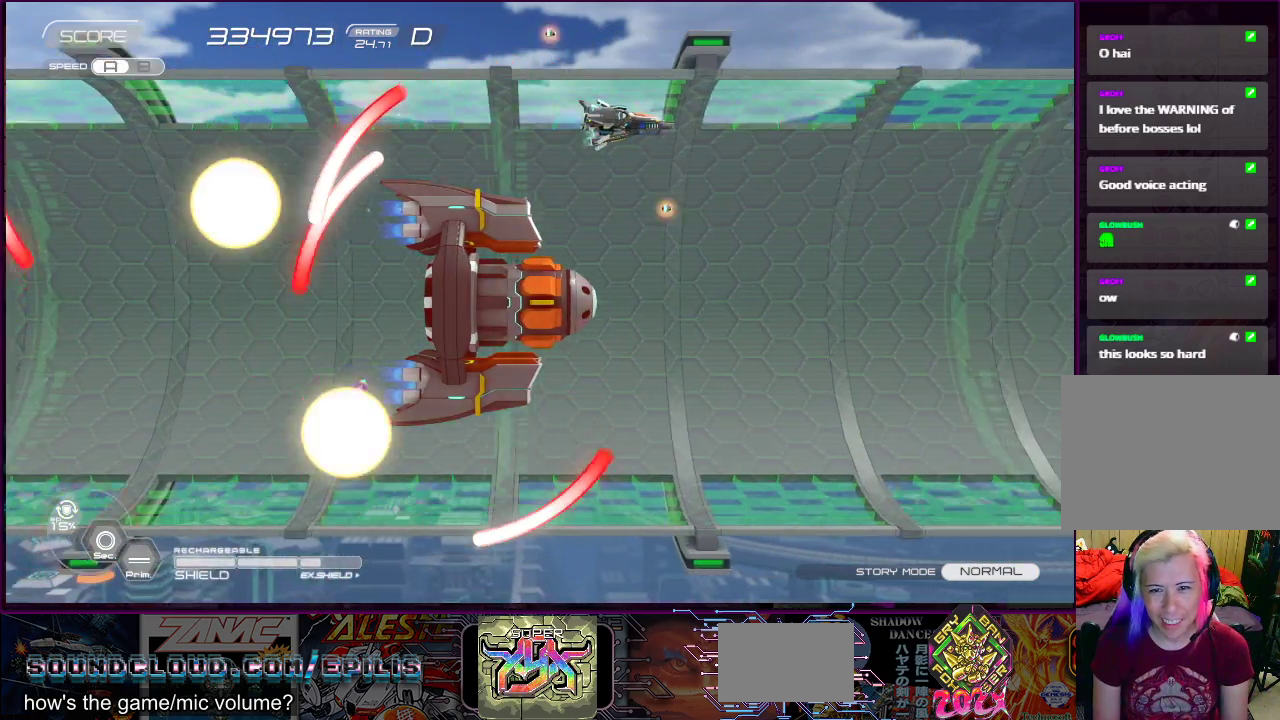
{"buttons": ["CROSS"], "right_stick": "center"}
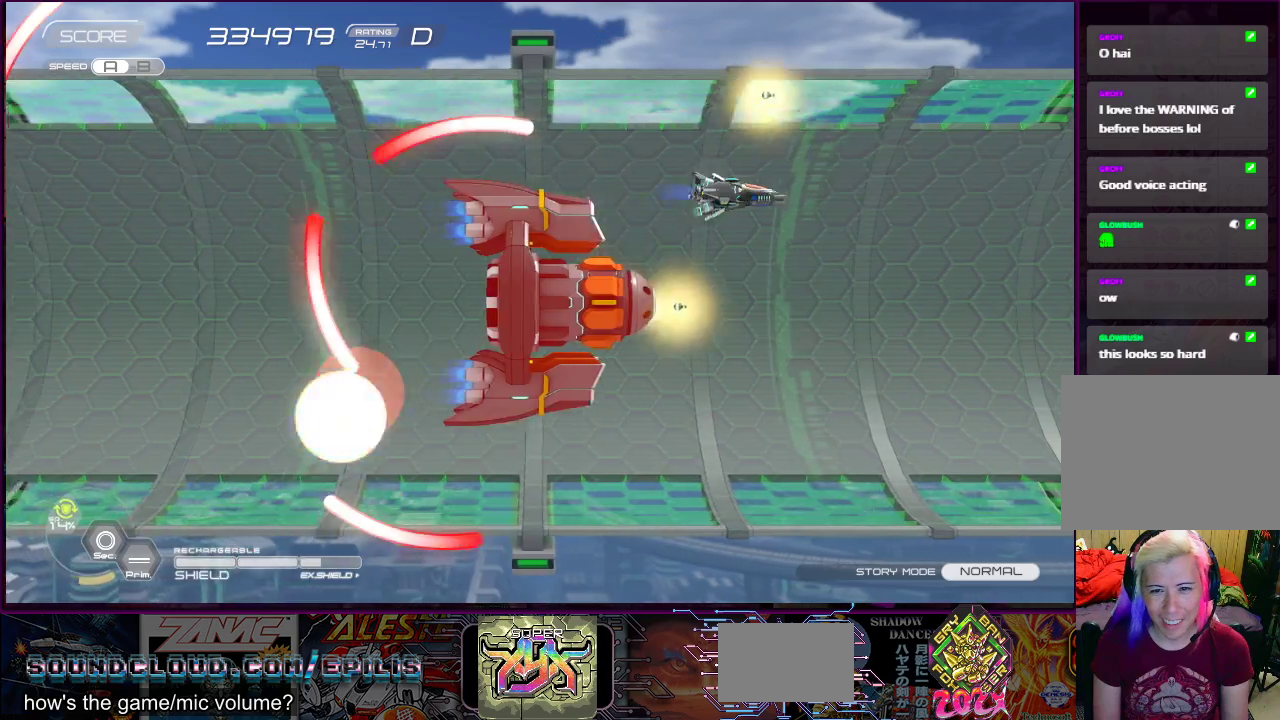
{"buttons": ["CROSS"], "right_stick": "center", "events": [[133, "DPAD_DOWN", "down"], [133, "DPAD_RIGHT", "down"], [400, "DPAD_RIGHT", "up"], [417, "DPAD_DOWN", "up"]]}
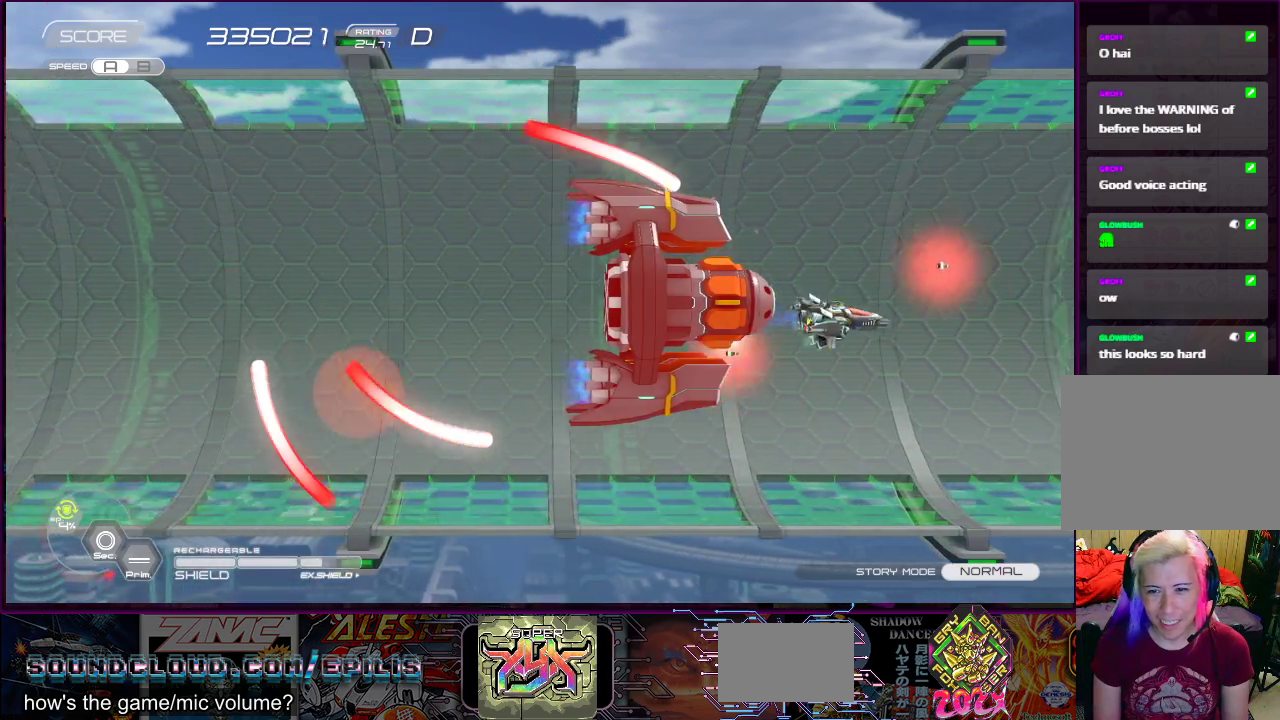
{"buttons": ["CROSS"], "right_stick": "center", "events": [[17, "DPAD_DOWN", "down"], [117, "DPAD_RIGHT", "down"], [300, "DPAD_RIGHT", "up"], [333, "DPAD_DOWN", "up"]]}
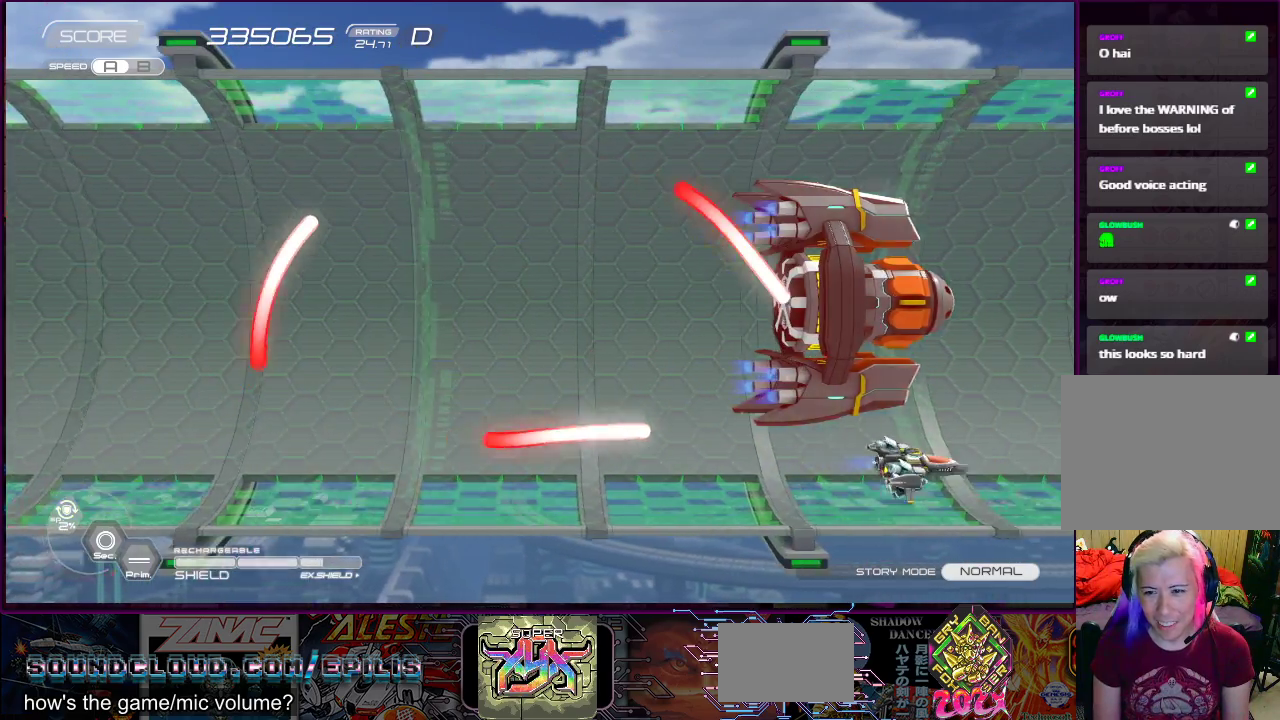
{"buttons": ["DPAD_LEFT"], "right_stick": "center", "events": [[83, "DPAD_DOWN", "down"], [200, "DPAD_LEFT", "down"], [350, "CROSS", "up"], [400, "DPAD_DOWN", "up"]]}
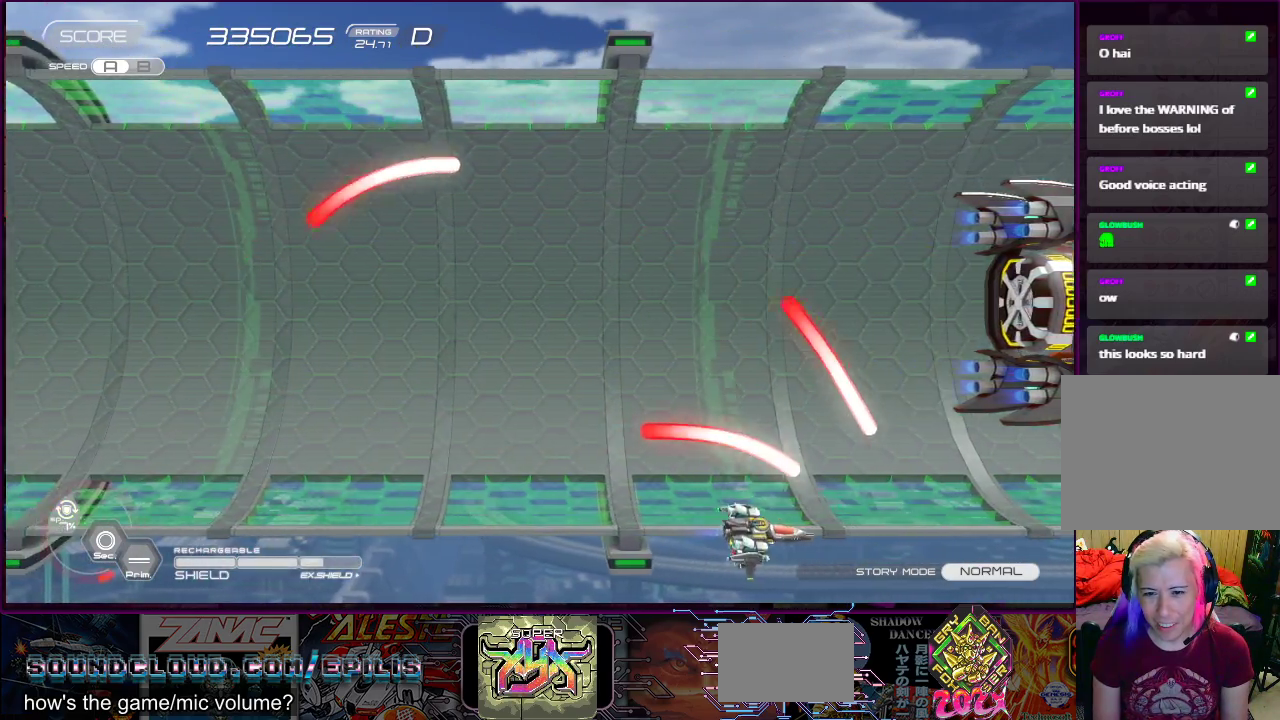
{"buttons": ["DPAD_LEFT"], "right_stick": "center", "events": [[217, "DPAD_UP", "down"], [417, "DPAD_UP", "up"]]}
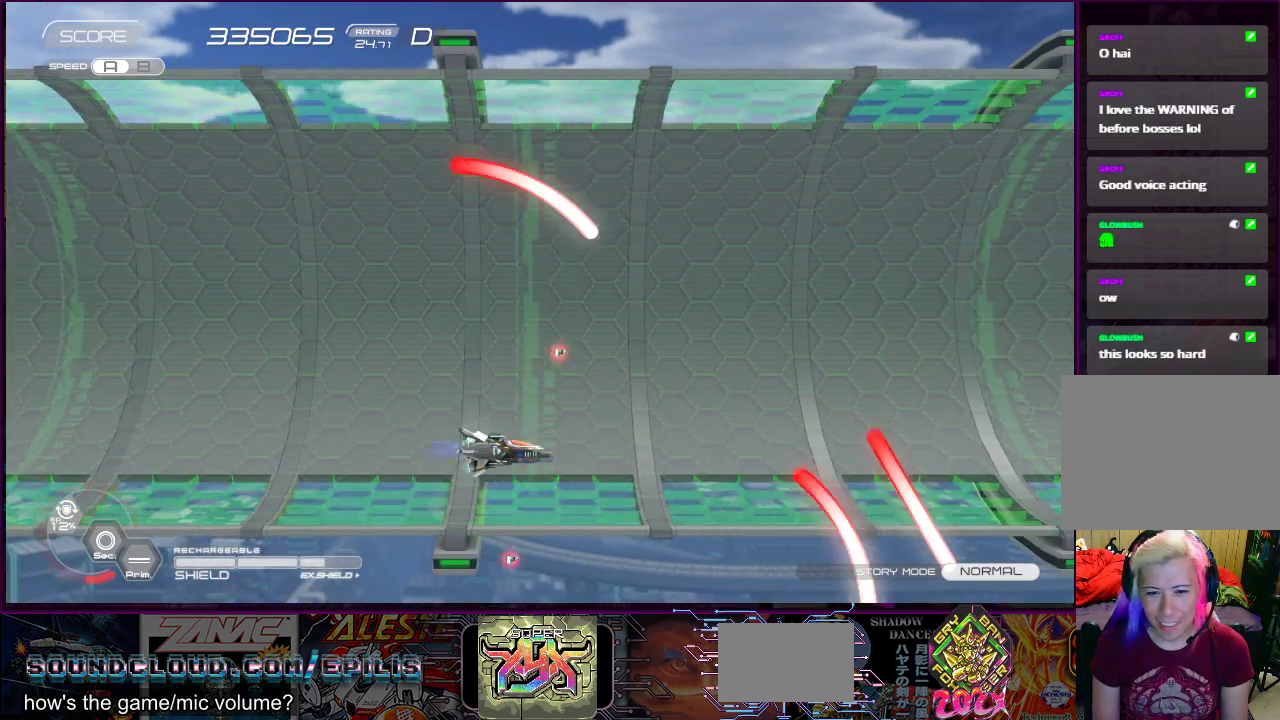
{"buttons": ["DPAD_RIGHT"], "right_stick": "center", "events": [[133, "DPAD_UP", "down"], [417, "DPAD_DOWN", "down"], [417, "DPAD_LEFT", "up"], [417, "DPAD_RIGHT", "down"], [433, "DPAD_UP", "up"], [500, "DPAD_DOWN", "up"]]}
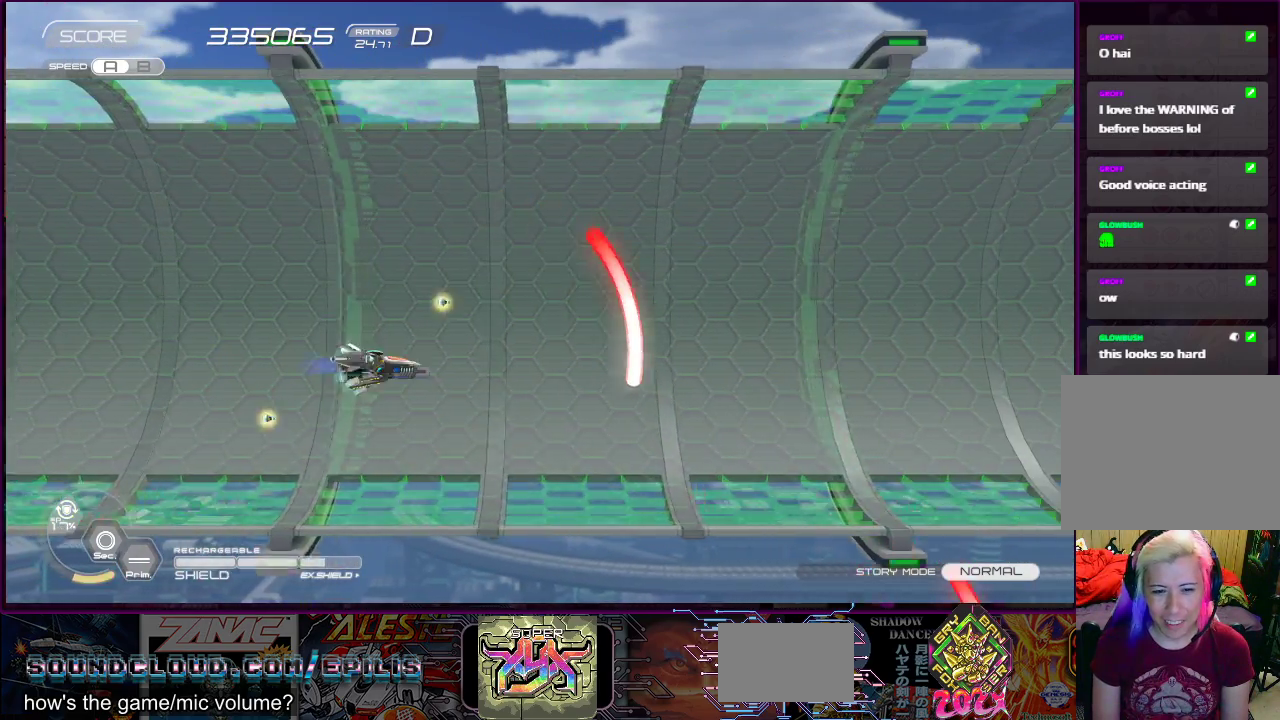
{"buttons": ["DPAD_RIGHT"], "right_stick": "center", "events": [[50, "DPAD_RIGHT", "up"], [233, "DPAD_UP", "down"], [333, "DPAD_RIGHT", "down"], [417, "DPAD_UP", "up"]]}
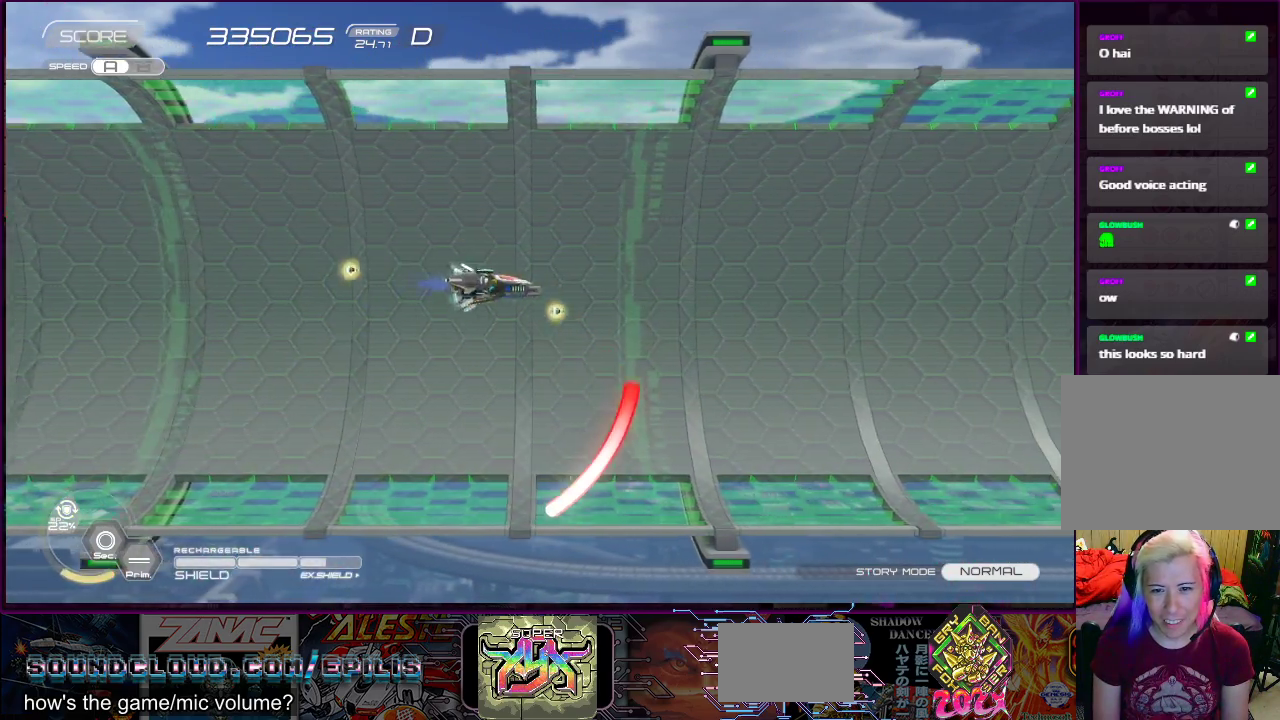
{"buttons": [], "right_stick": "center", "events": [[83, "DPAD_RIGHT", "up"], [117, "CROSS", "down"], [217, "DPAD_DOWN", "down"], [217, "DPAD_LEFT", "down"], [450, "DPAD_DOWN", "up"], [467, "CROSS", "up"], [467, "DPAD_LEFT", "up"]]}
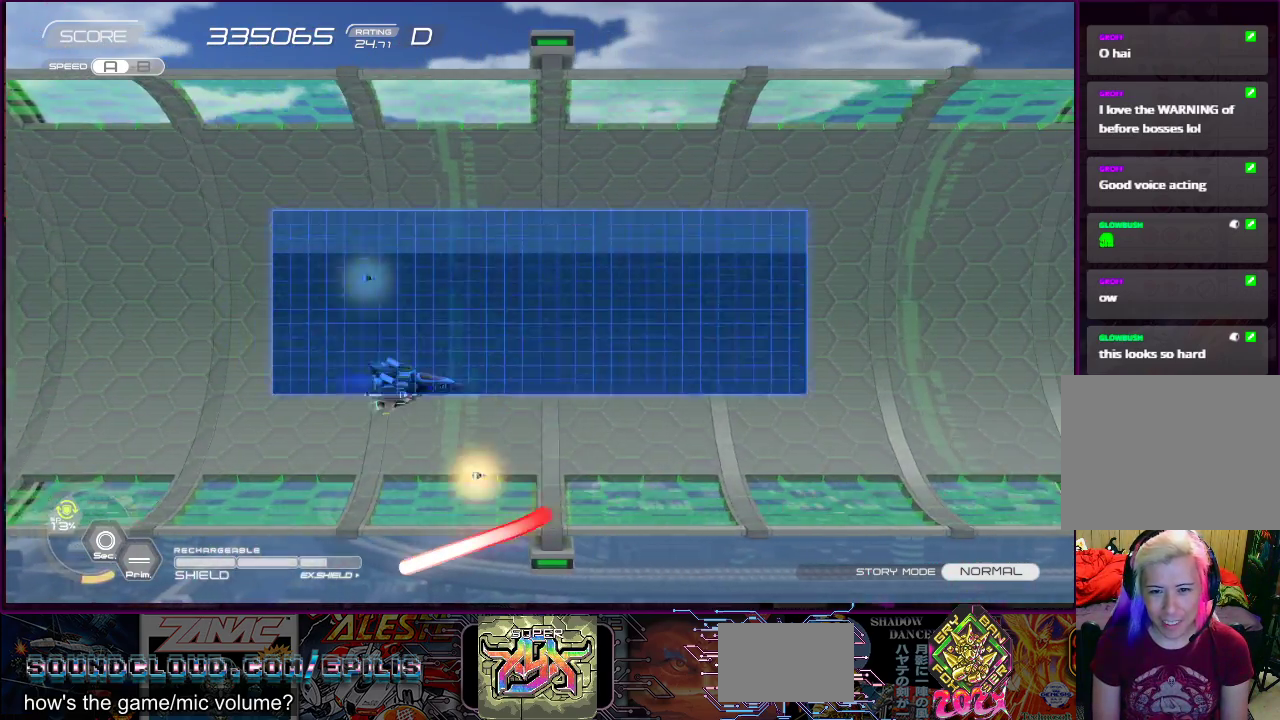
{"buttons": [], "right_stick": "center", "events": [[233, "DPAD_UP", "down"], [417, "DPAD_UP", "up"]]}